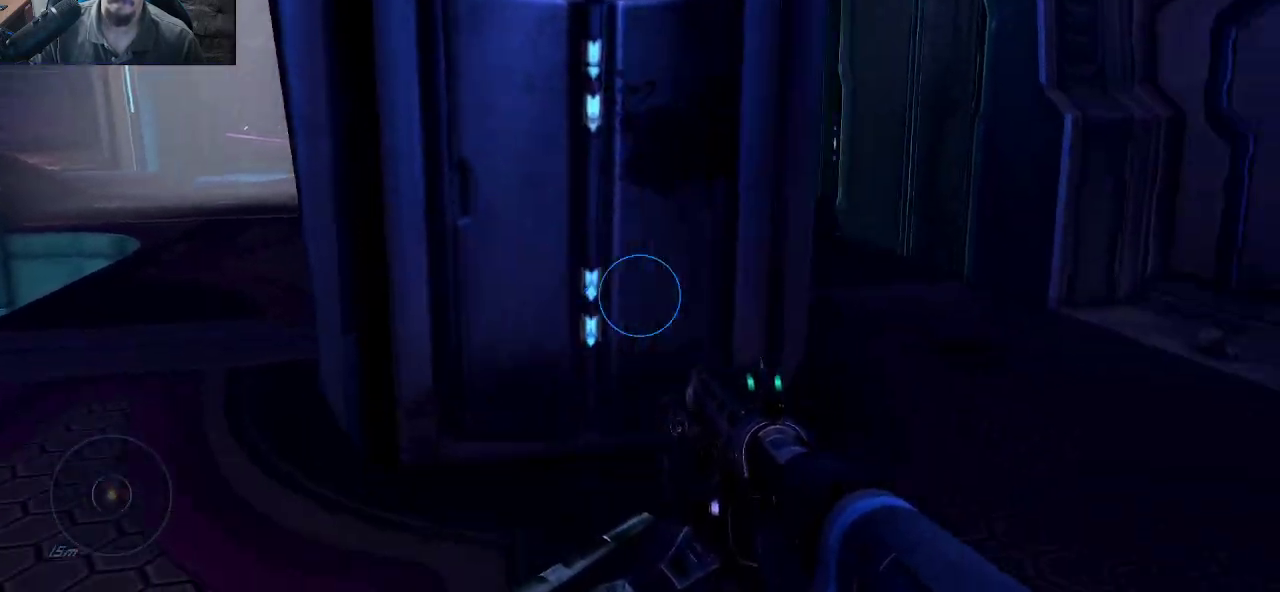
Gameplay with keyboard and mouse; each line is a JSON object with the keys and mouse buttons held at the frame after it. "events" lists presses ("down") and releases ("up") of "1", "2", "3", "4", "5", "a", "alt", "c", "caps_lock", "ctrl", "d", "e", "f", "g", "q", "r", "s", "shift", "space", "t", "tab", "v", "w", "x", "z", "mouse_left", "mouse_wheel" and "mouse_right" between this image and that frame as [ms after this image, input, new state], when the widget could be followed in between. "mouse_left", "mouse_wheel", "mouse_right" = the "left", "wheel", "right" buttons of the "mouse" list. No other keys are recorded. "wheel" means that the mouse wheel is clicked or scrolled. "mouse_move" is the direction in which the mouse moves at that frame (one of eight, or "still"), when it could be read.
{"keys": ["d"], "mouse": [], "mouse_move": "up", "events": [[234, "d", "up"], [284, "s", "up"], [417, "d", "down"]]}
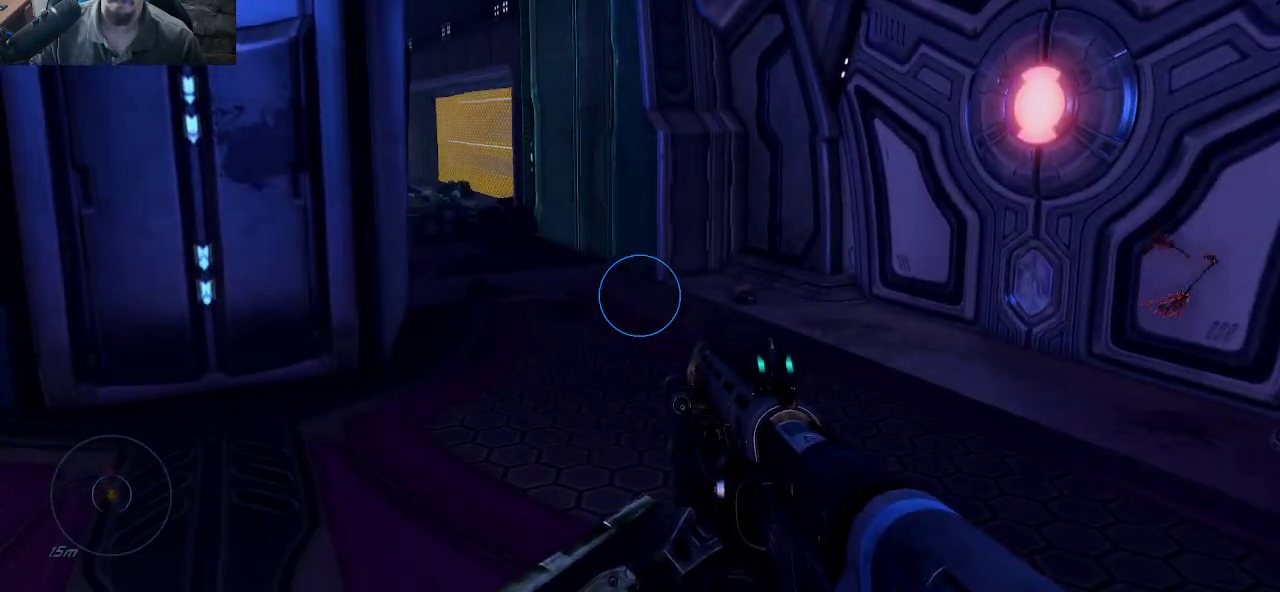
{"keys": [], "mouse": [], "mouse_move": "right", "events": [[17, "w", "down"], [334, "d", "up"], [334, "w", "up"]]}
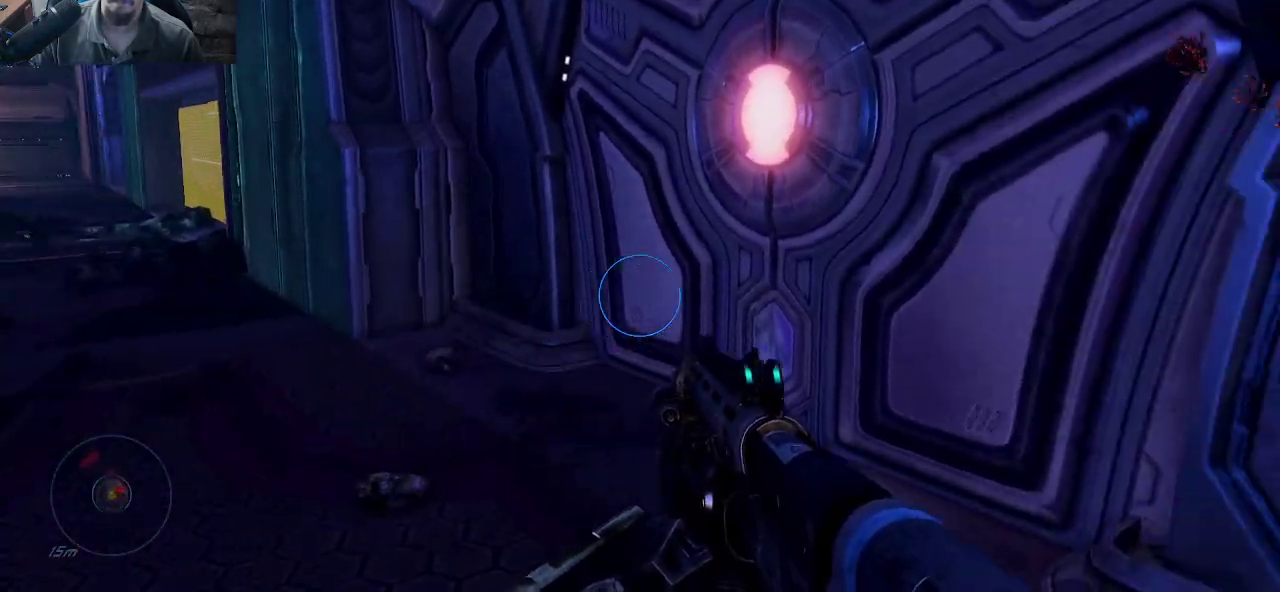
{"keys": [], "mouse": [], "mouse_move": "still", "events": []}
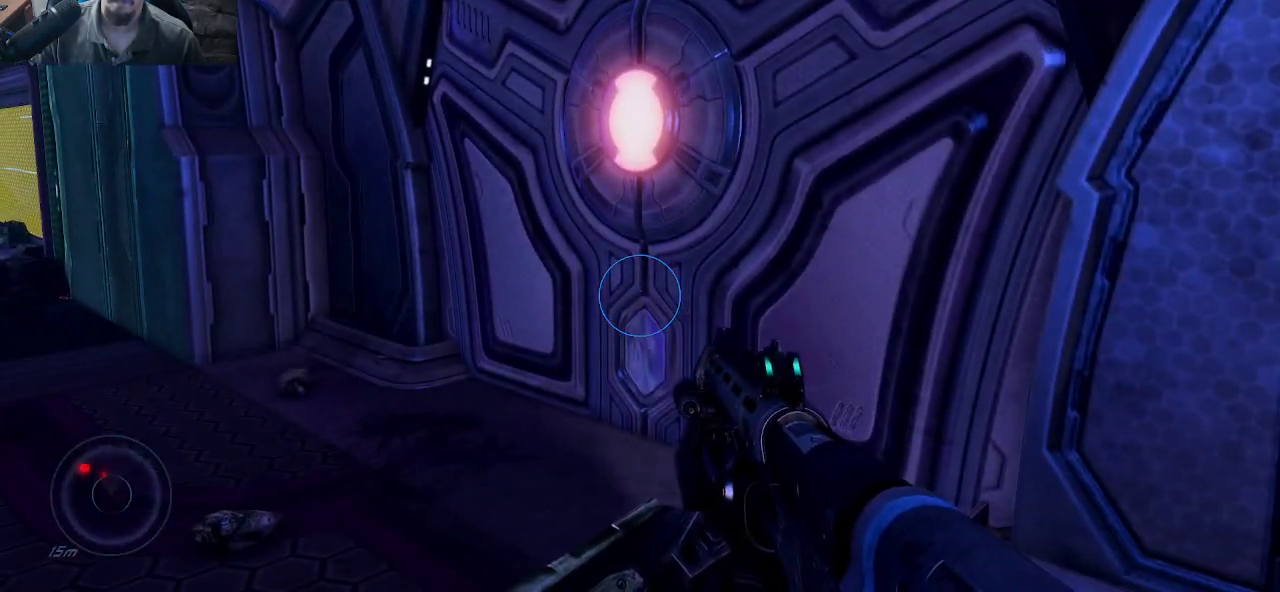
{"keys": [], "mouse": [], "mouse_move": "left", "events": []}
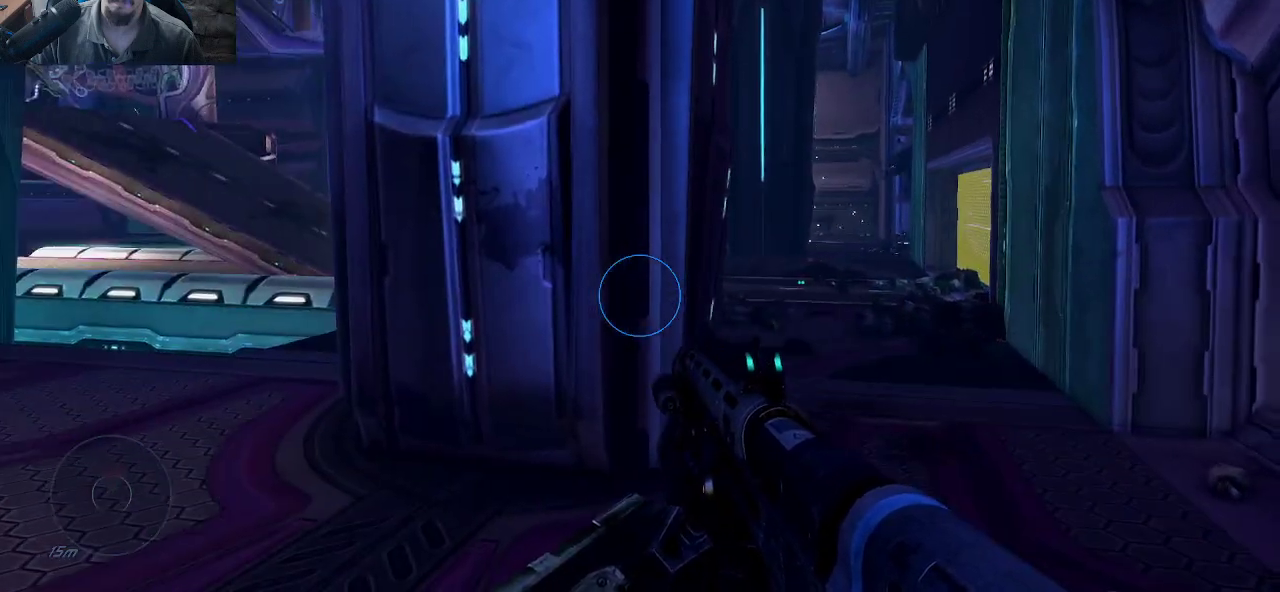
{"keys": [], "mouse": [], "mouse_move": "still", "events": []}
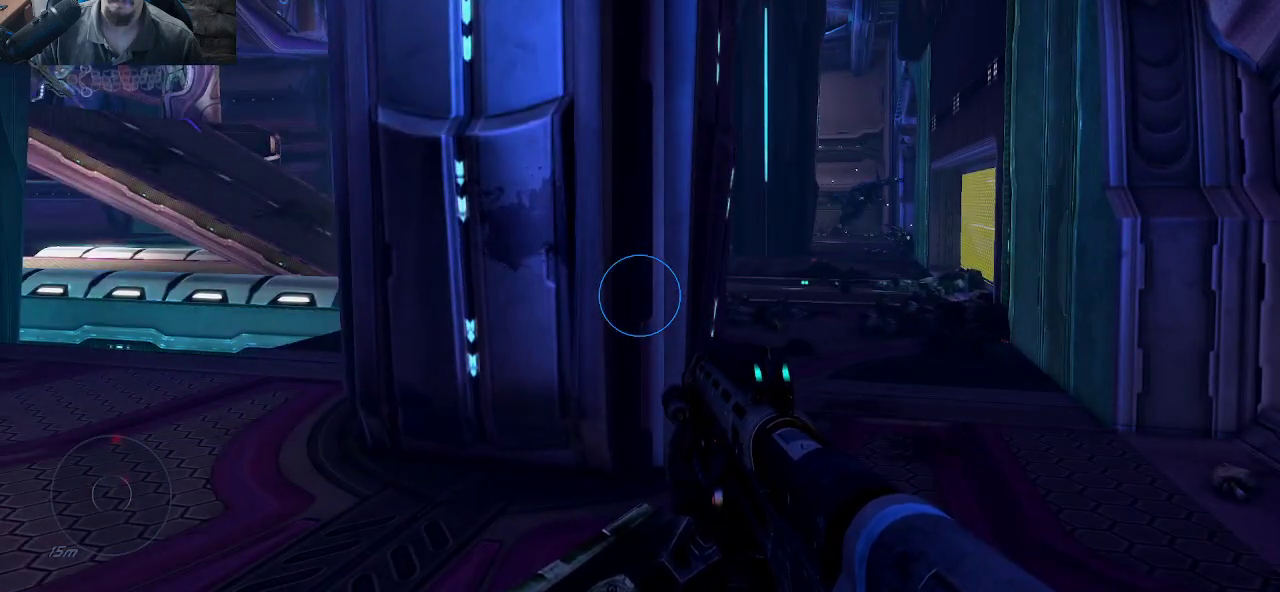
{"keys": [], "mouse": [], "mouse_move": "right", "events": []}
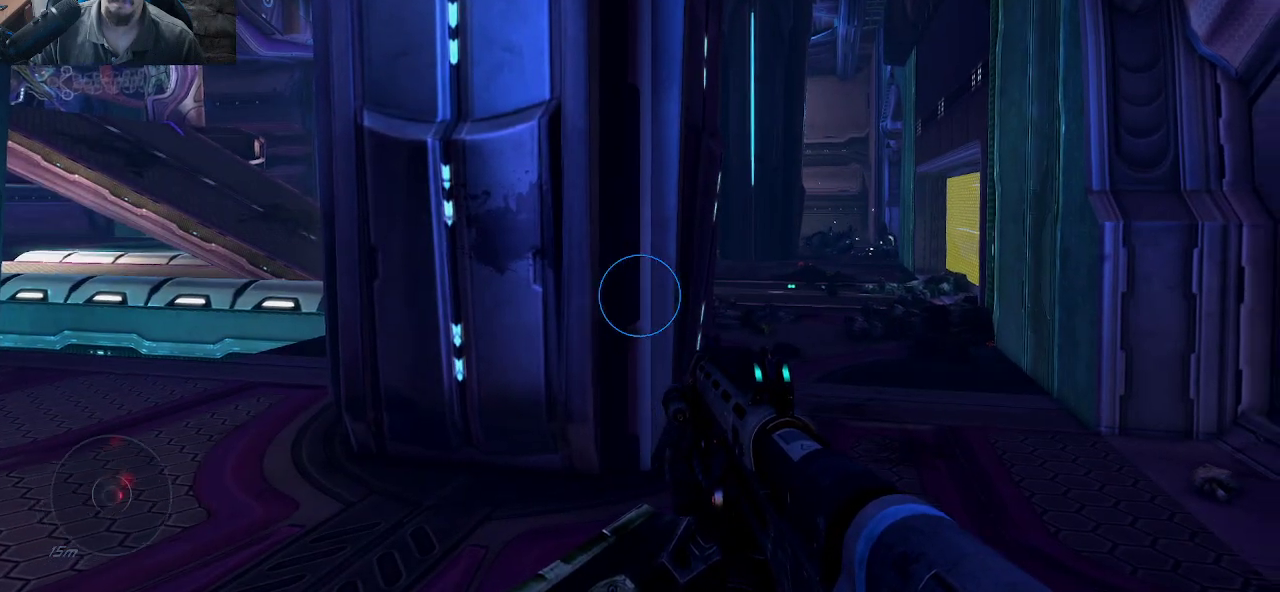
{"keys": [], "mouse": [], "mouse_move": "still", "events": []}
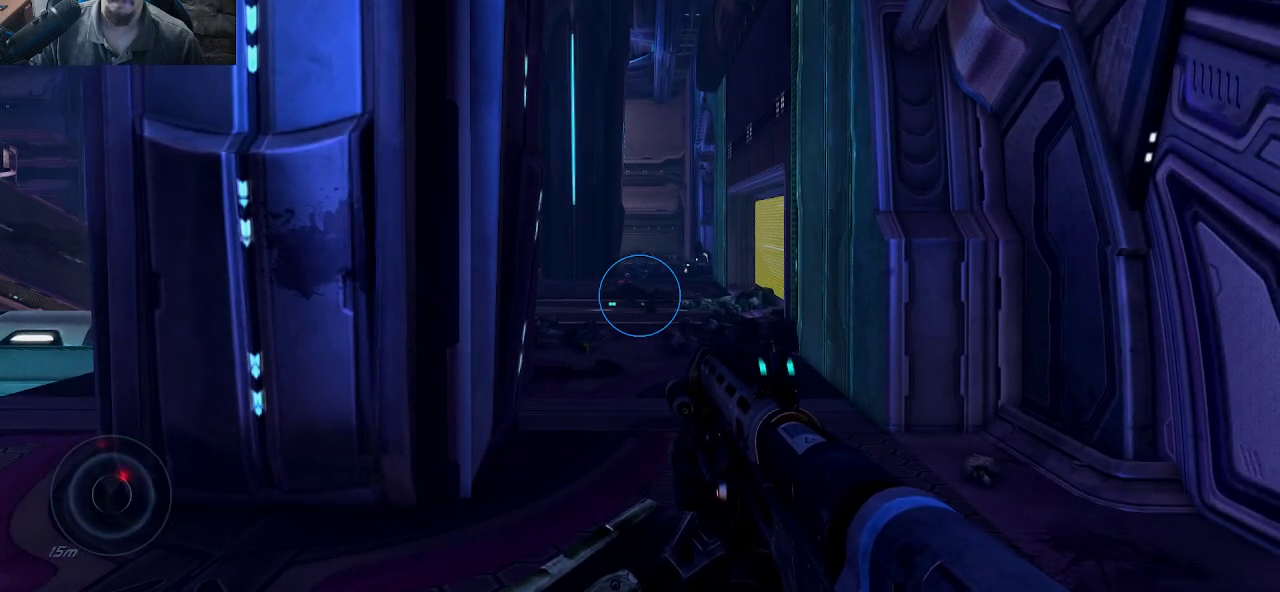
{"keys": ["a"], "mouse": [], "mouse_move": "left", "events": [[100, "a", "down"], [300, "w", "down"], [484, "w", "up"]]}
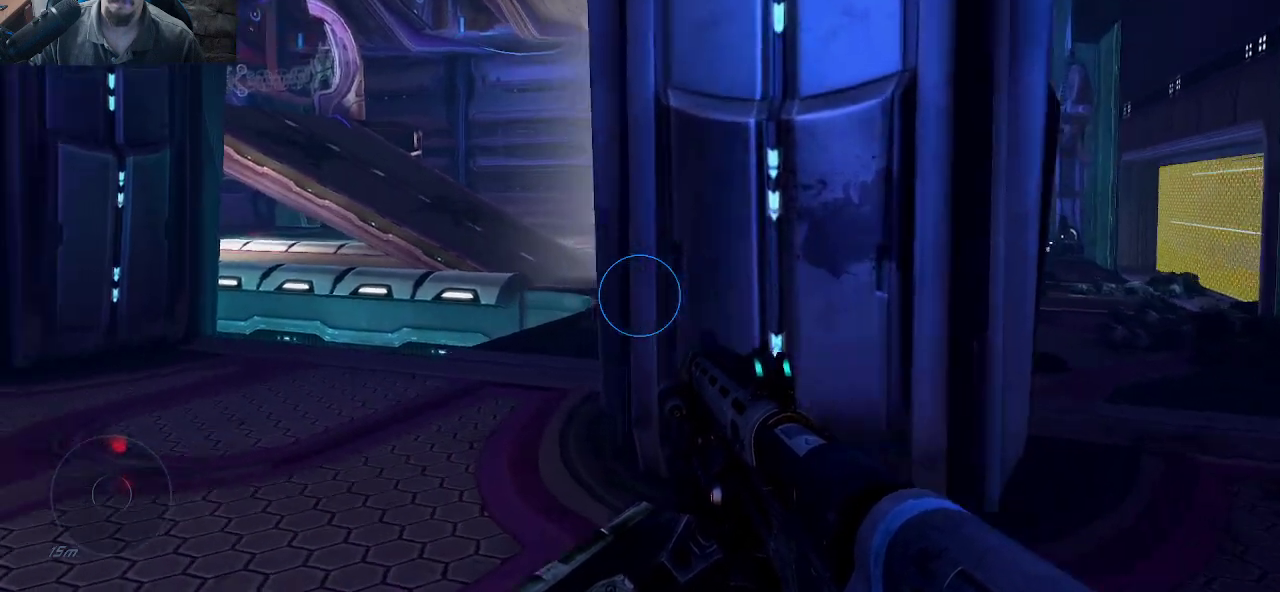
{"keys": ["a"], "mouse": [], "mouse_move": "right", "events": []}
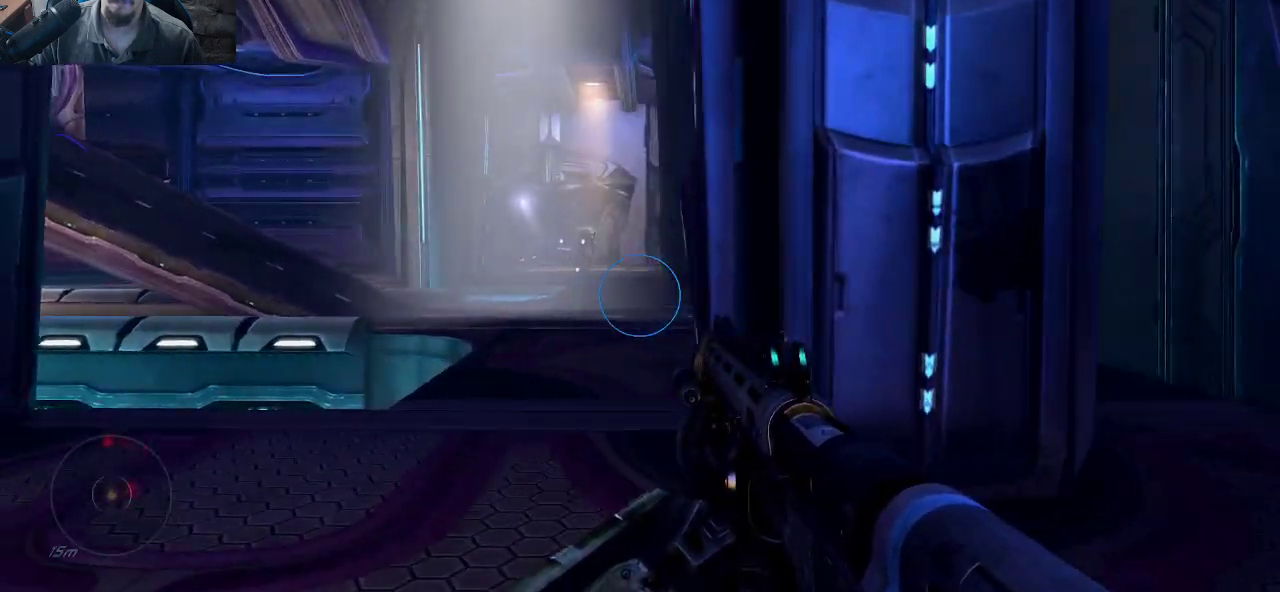
{"keys": [], "mouse": [], "mouse_move": "left", "events": [[84, "a", "up"]]}
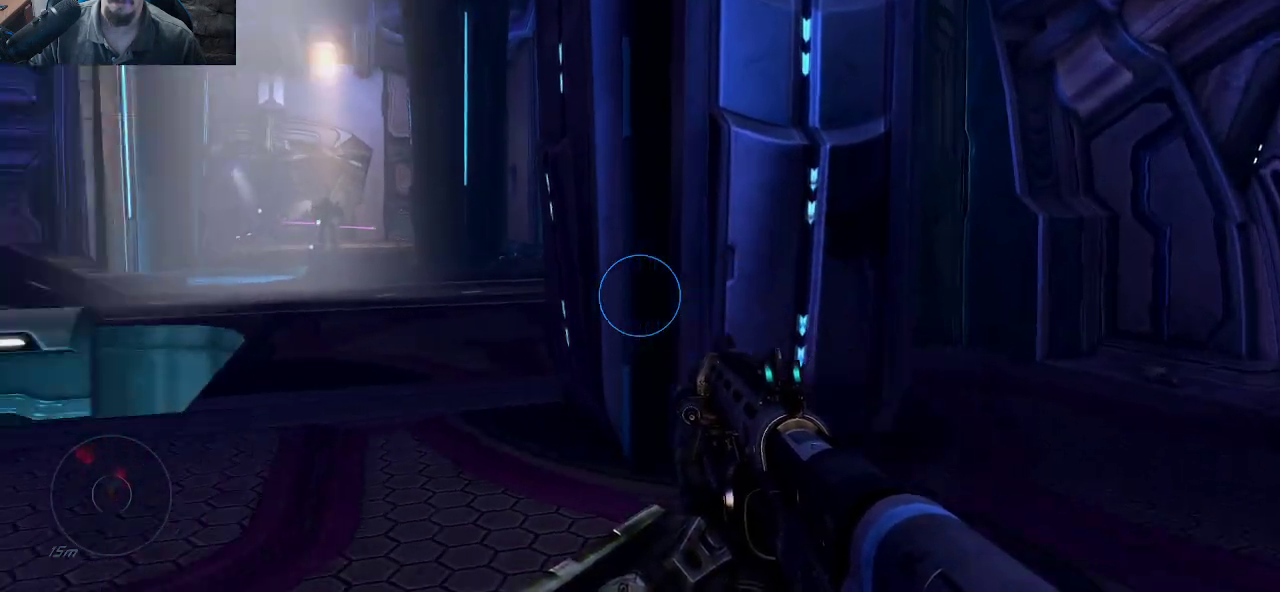
{"keys": ["w"], "mouse": [], "mouse_move": "left", "events": [[350, "w", "down"]]}
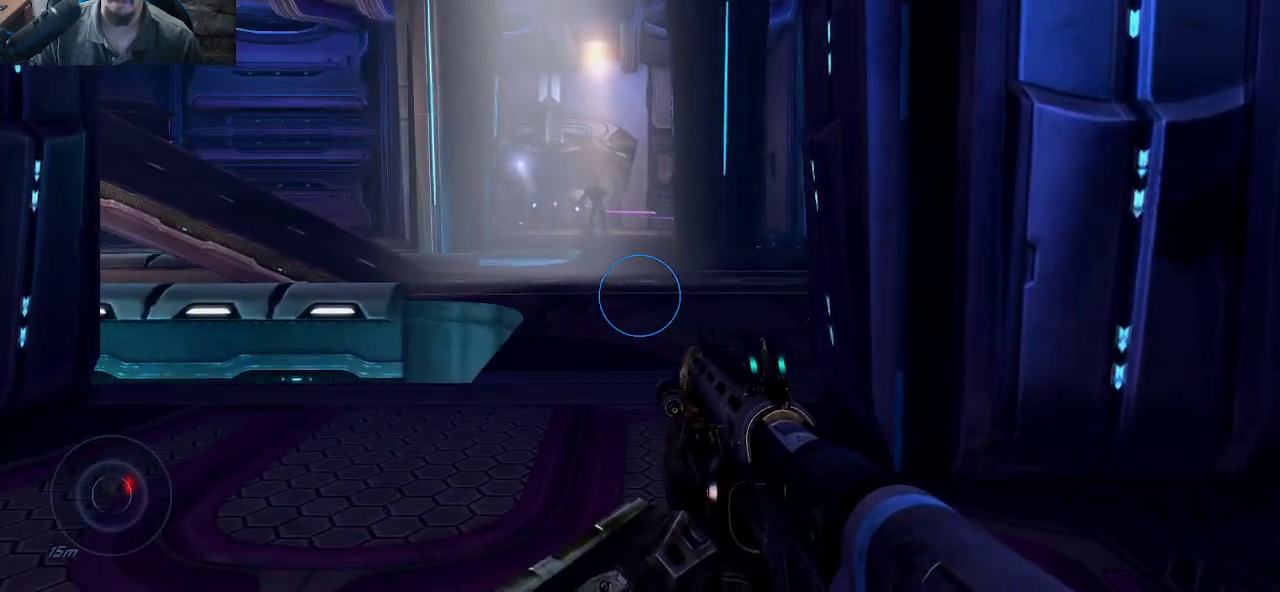
{"keys": ["w"], "mouse": [], "mouse_move": "left", "events": [[350, "d", "down"], [500, "d", "up"]]}
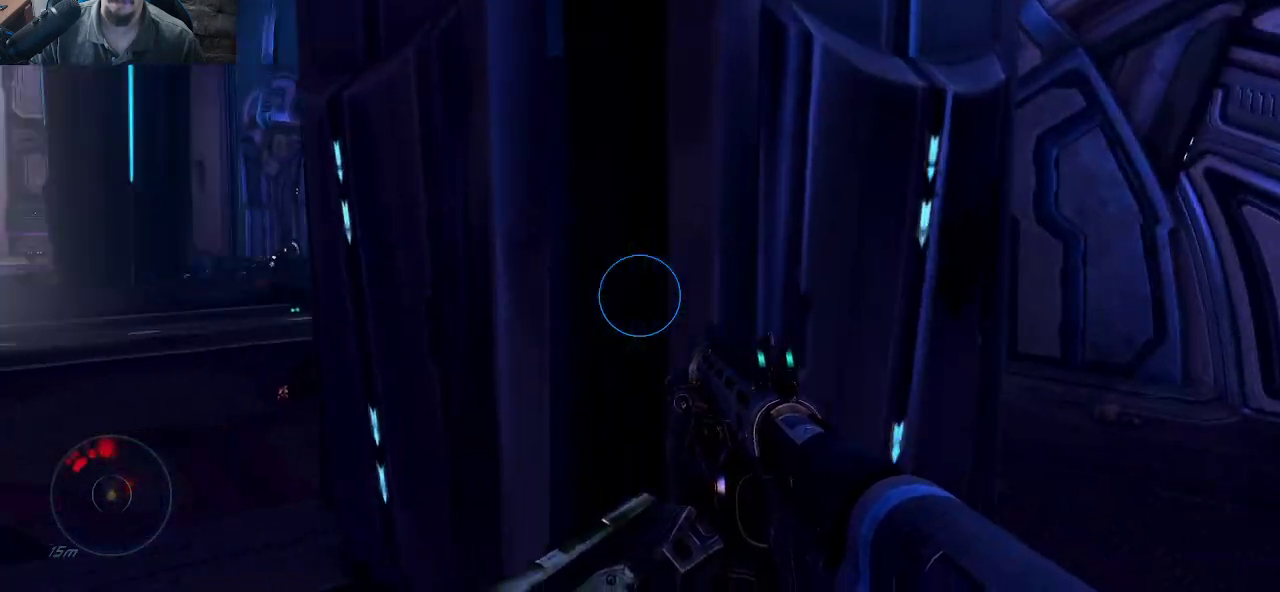
{"keys": ["w"], "mouse": [], "mouse_move": "right", "events": []}
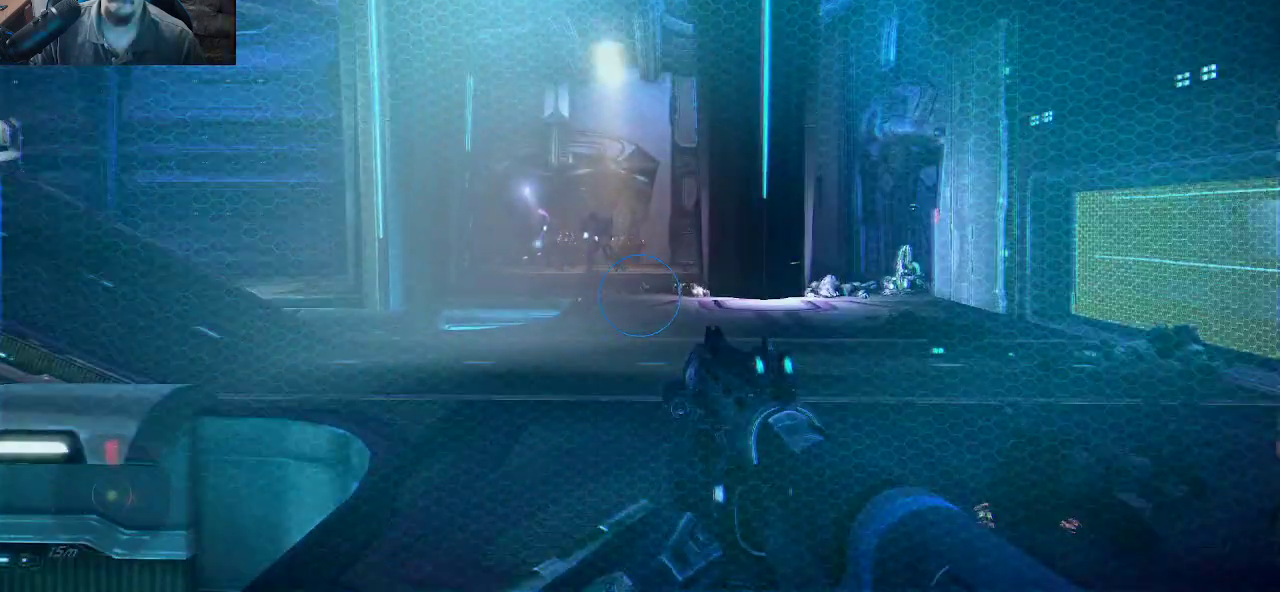
{"keys": ["s"], "mouse": [], "mouse_move": "still", "events": [[334, "mouse_left", "down"], [384, "w", "up"], [484, "mouse_left", "up"], [484, "s", "down"]]}
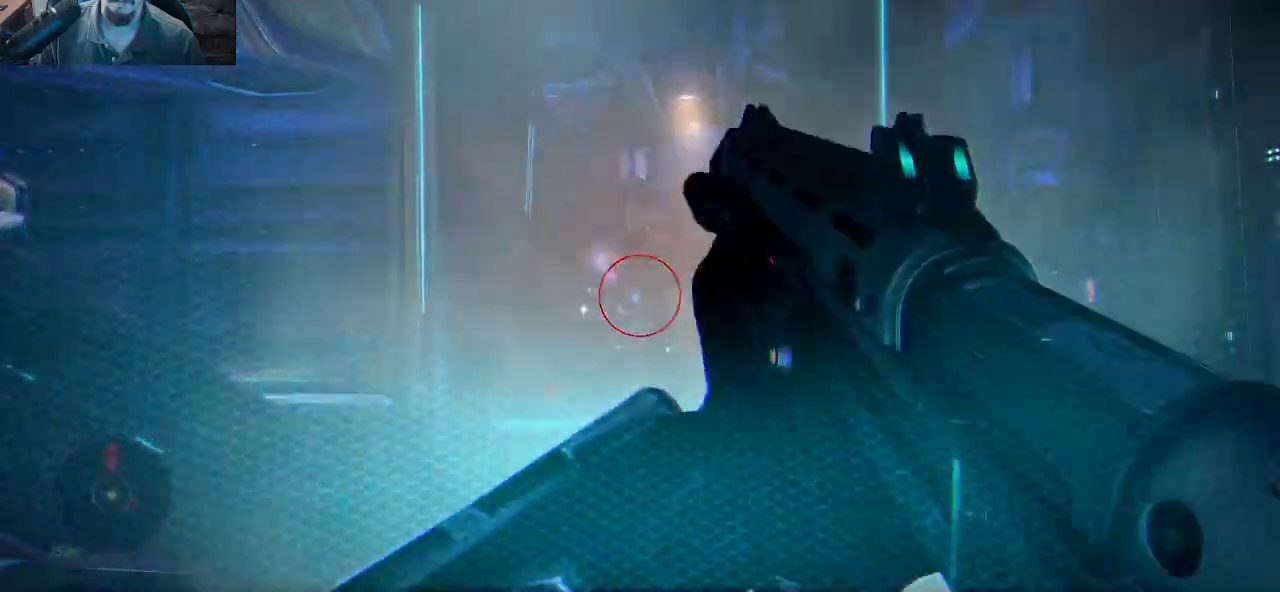
{"keys": ["a", "w"], "mouse": [], "mouse_move": "down", "events": [[117, "a", "down"], [317, "s", "up"], [450, "w", "down"]]}
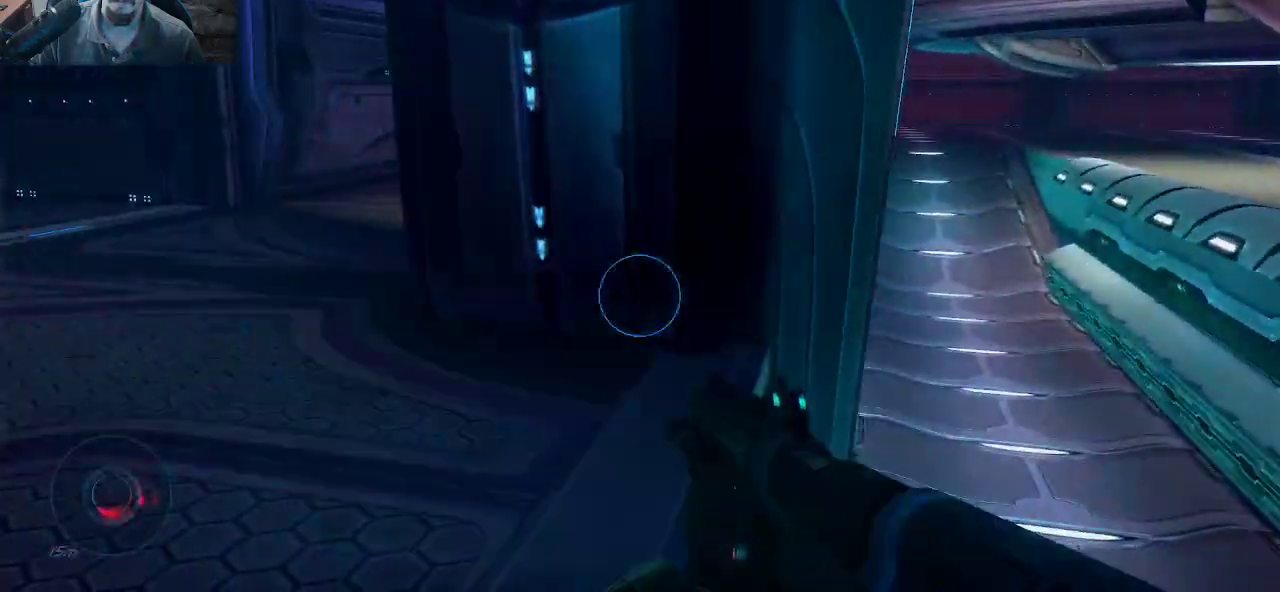
{"keys": ["a", "w"], "mouse": [], "mouse_move": "right", "events": []}
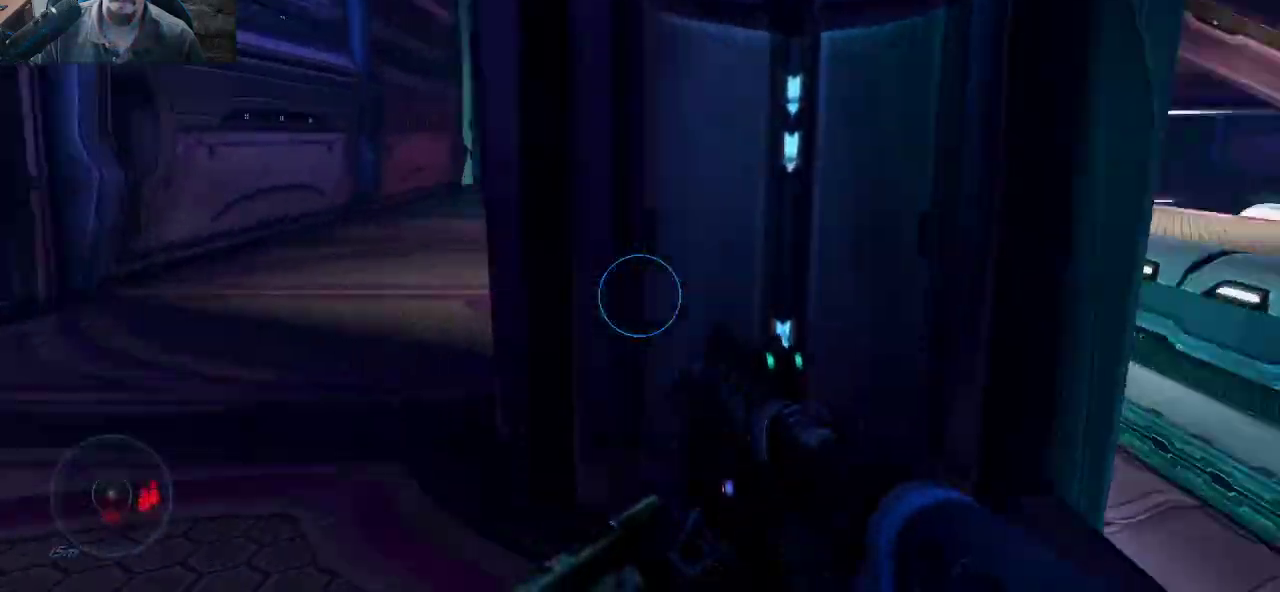
{"keys": ["a", "s"], "mouse": [], "mouse_move": "right", "events": [[17, "w", "up"], [200, "mouse_wheel", "down"], [200, "s", "down"], [284, "mouse_wheel", "up"]]}
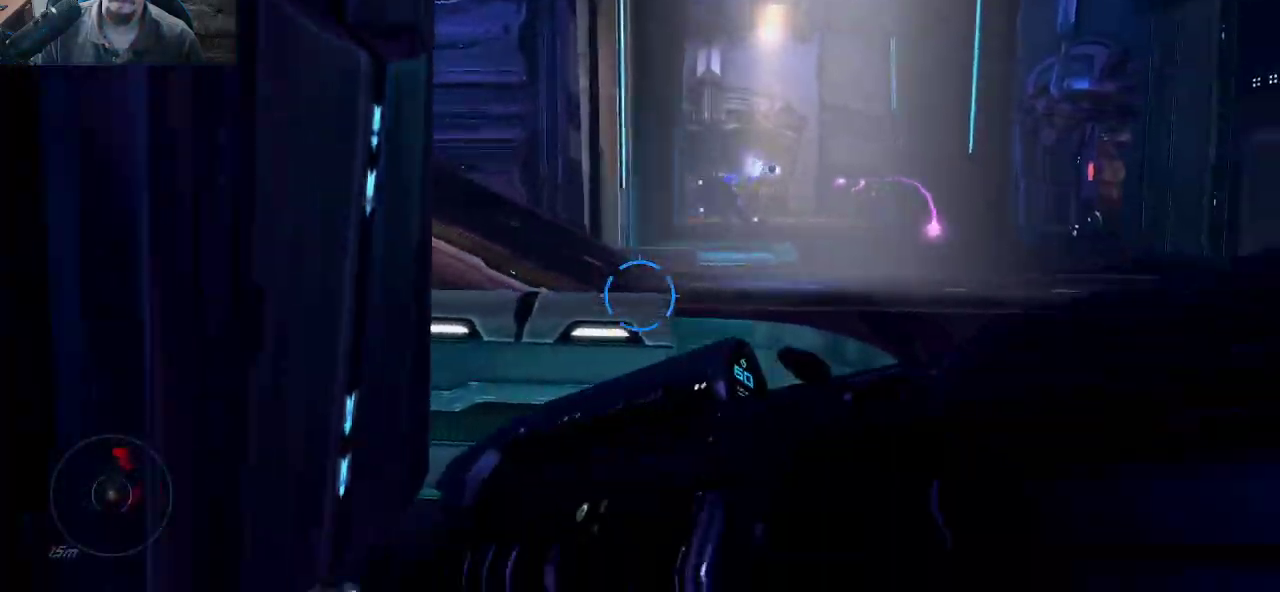
{"keys": ["a"], "mouse": [], "mouse_move": "still", "events": [[217, "s", "up"], [350, "r", "down"], [450, "r", "up"]]}
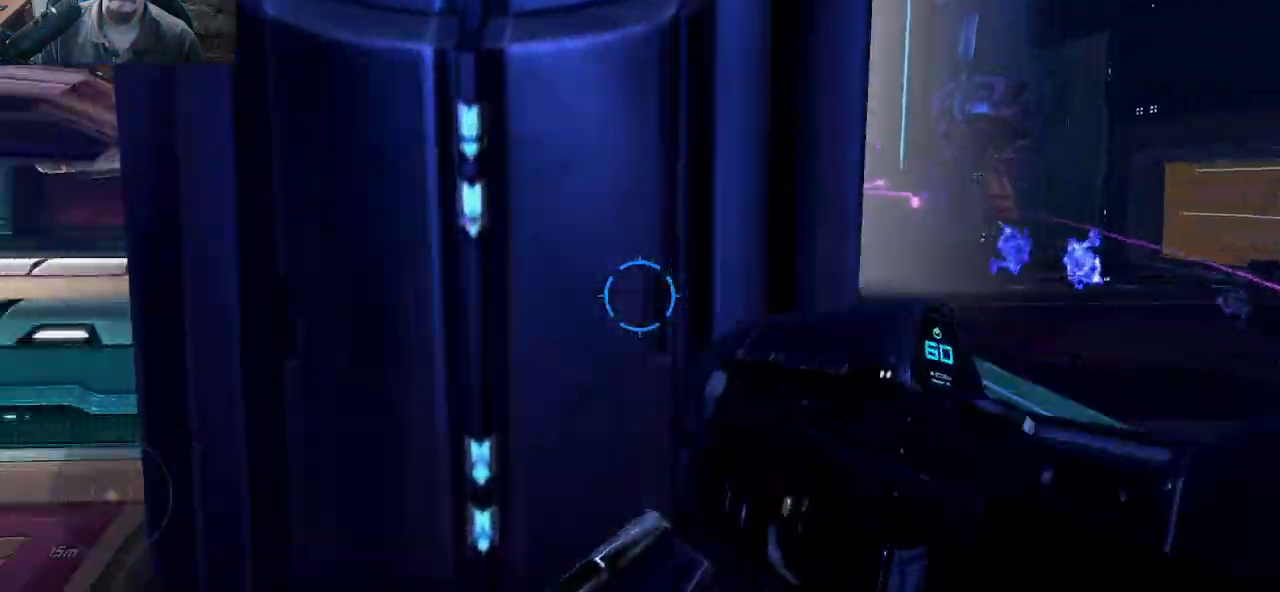
{"keys": ["w"], "mouse": [], "mouse_move": "still", "events": [[100, "w", "down"], [284, "a", "up"]]}
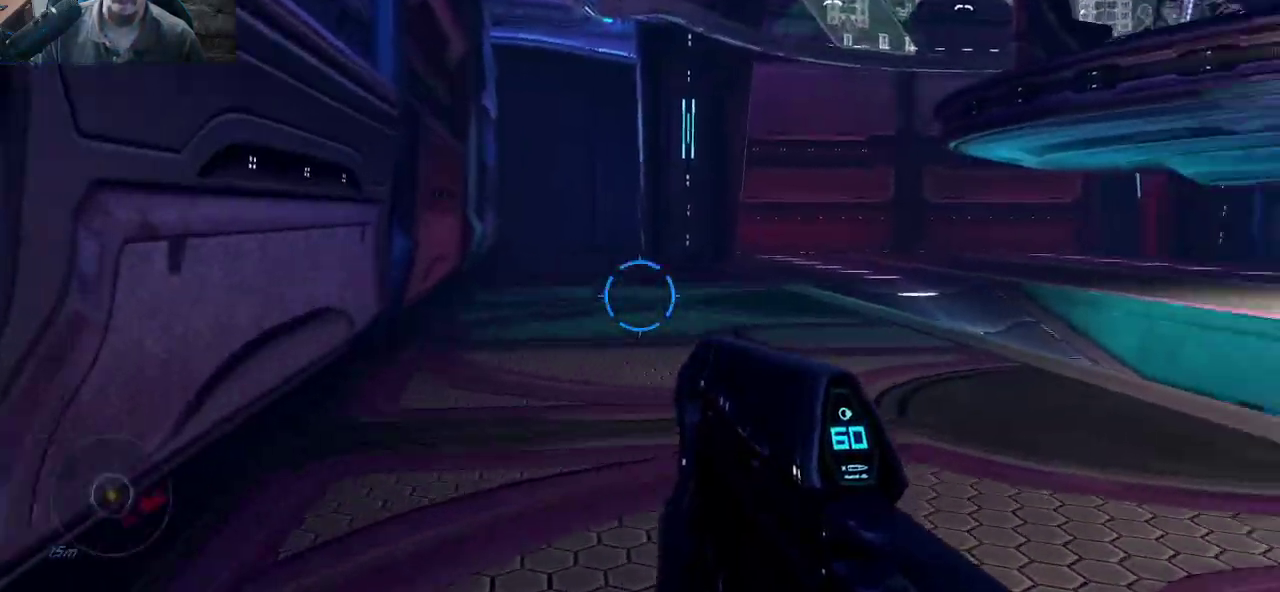
{"keys": ["a", "w"], "mouse": [], "mouse_move": "right", "events": [[200, "a", "down"]]}
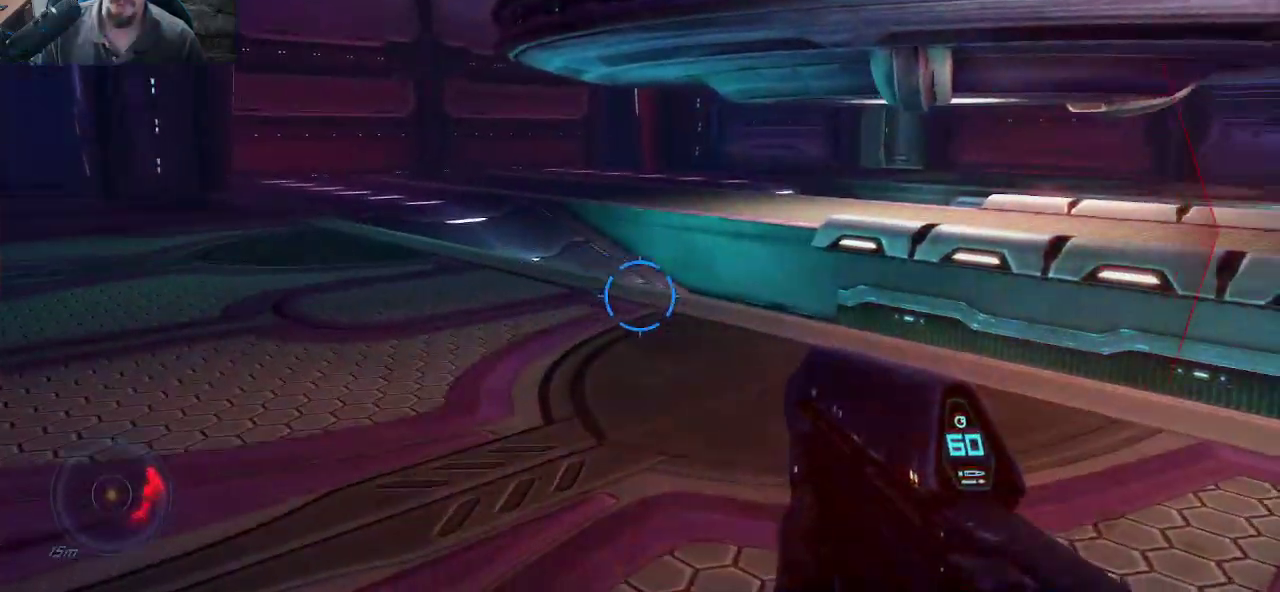
{"keys": ["a", "space"], "mouse": [], "mouse_move": "right", "events": [[300, "space", "down"], [350, "w", "up"]]}
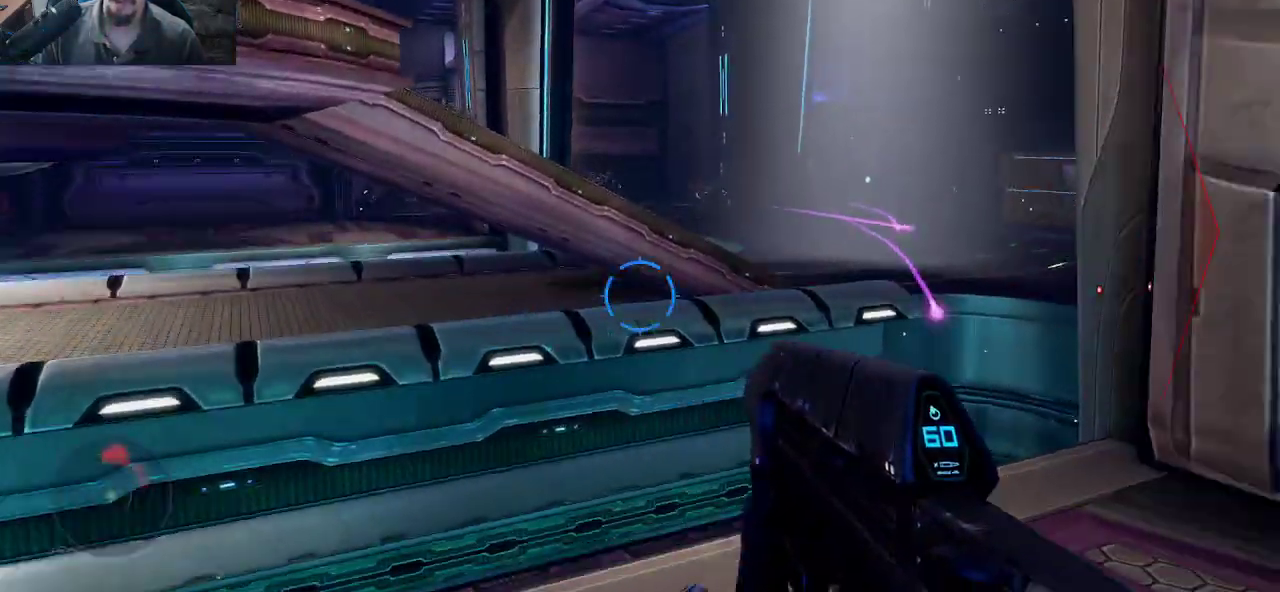
{"keys": ["d", "s"], "mouse": [], "mouse_move": "down", "events": [[50, "s", "down"], [84, "a", "up"], [84, "space", "up"], [234, "d", "down"]]}
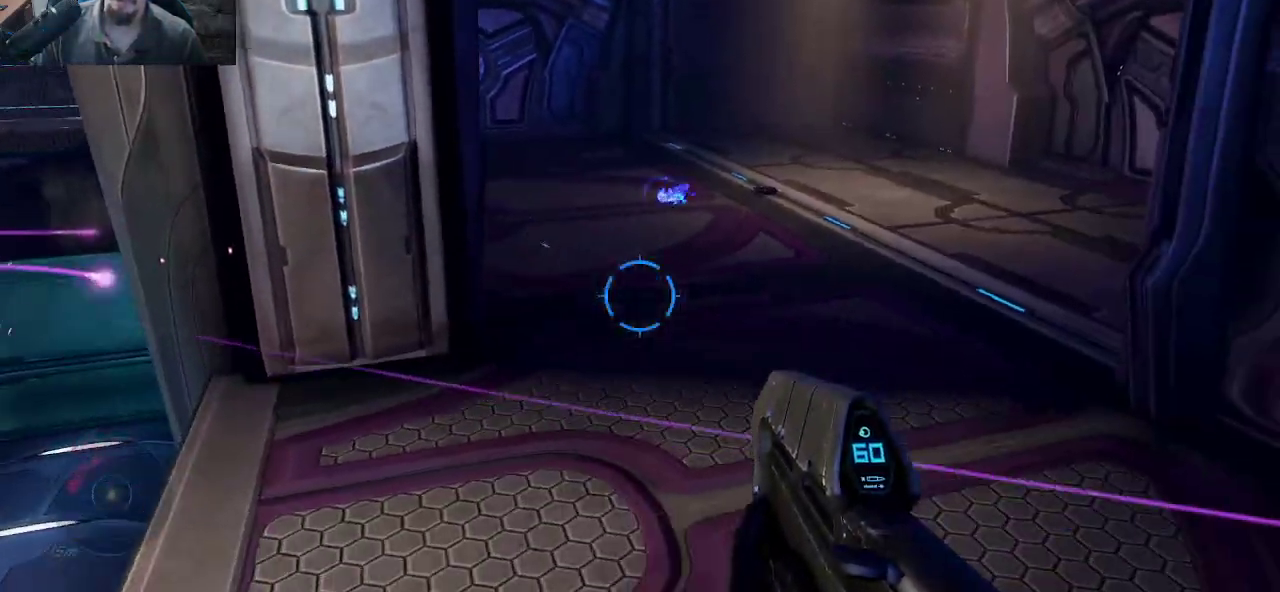
{"keys": ["d", "s"], "mouse": [], "mouse_move": "up", "events": []}
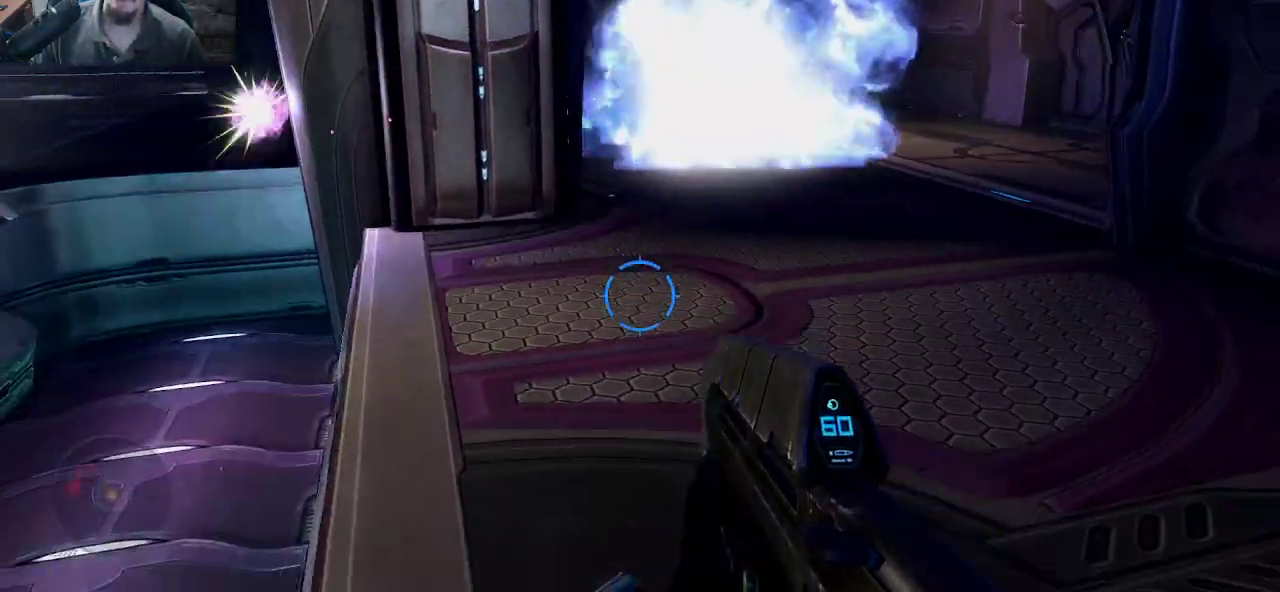
{"keys": ["a"], "mouse": [], "mouse_move": "left", "events": [[217, "a", "down"], [317, "d", "up"], [317, "s", "up"]]}
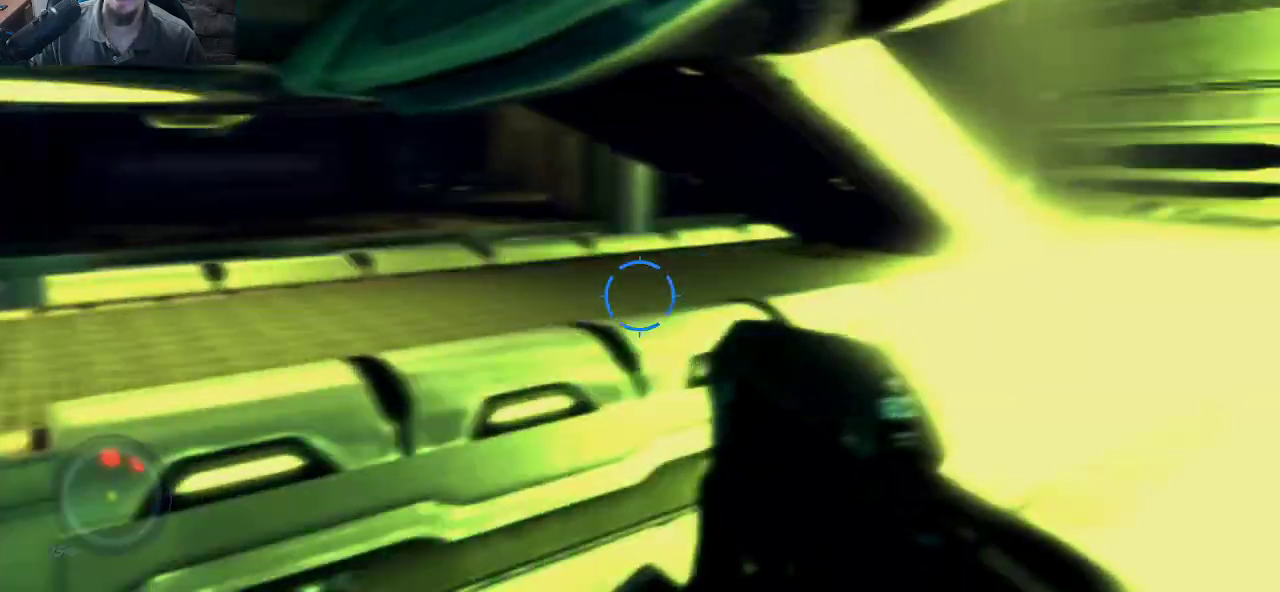
{"keys": ["a"], "mouse": [], "mouse_move": "right", "events": [[184, "r", "down"], [334, "r", "up"]]}
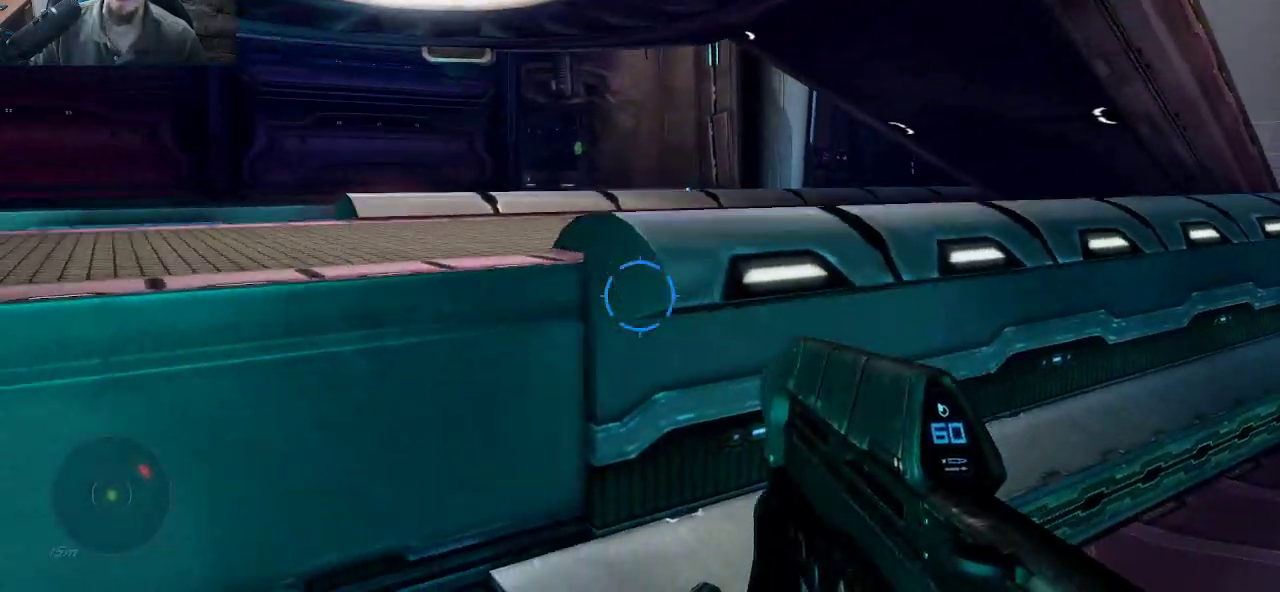
{"keys": ["a", "w"], "mouse": [], "mouse_move": "still", "events": [[384, "w", "down"]]}
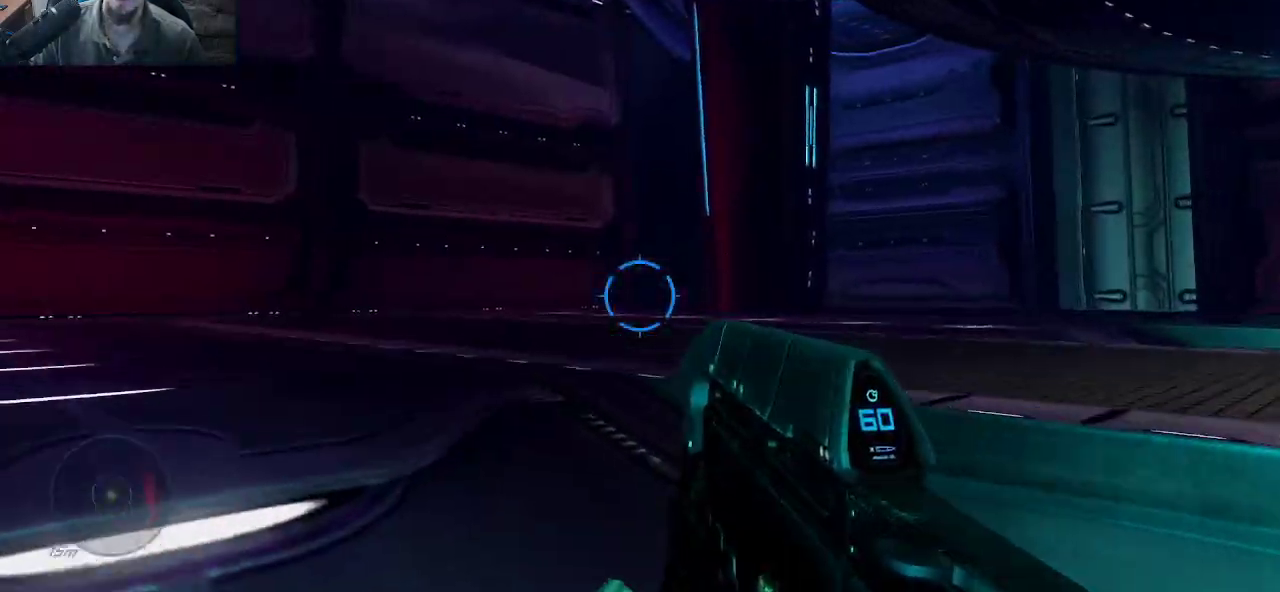
{"keys": ["a"], "mouse": [], "mouse_move": "right", "events": [[350, "w", "up"]]}
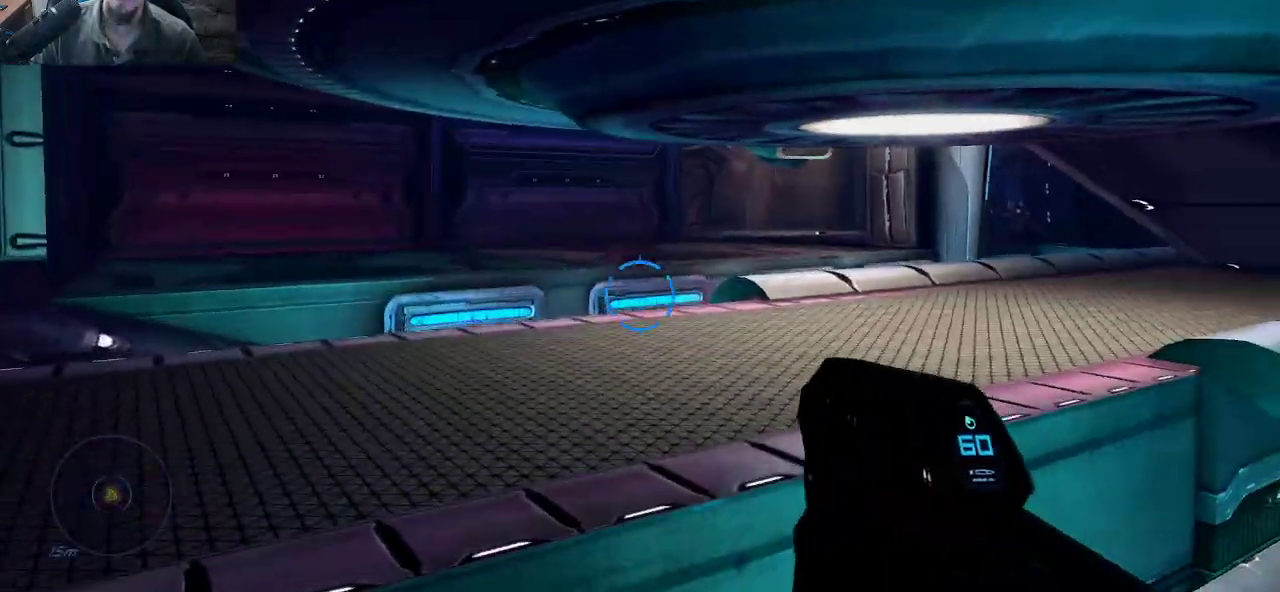
{"keys": ["a"], "mouse": [], "mouse_move": "right", "events": []}
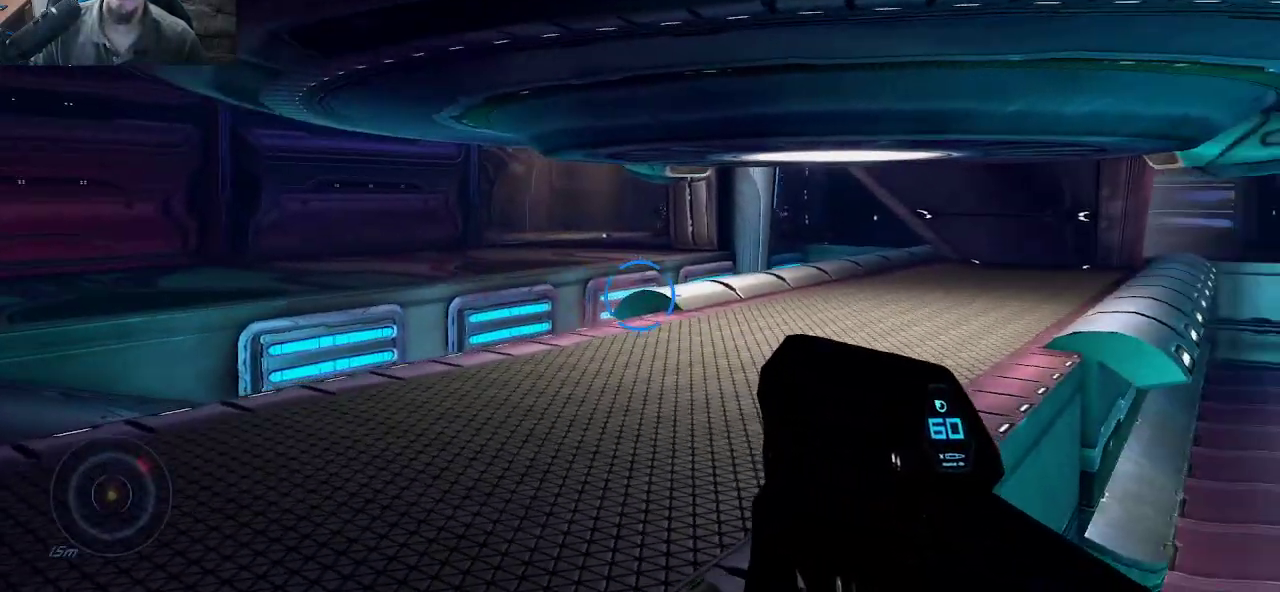
{"keys": ["a"], "mouse": [], "mouse_move": "still", "events": []}
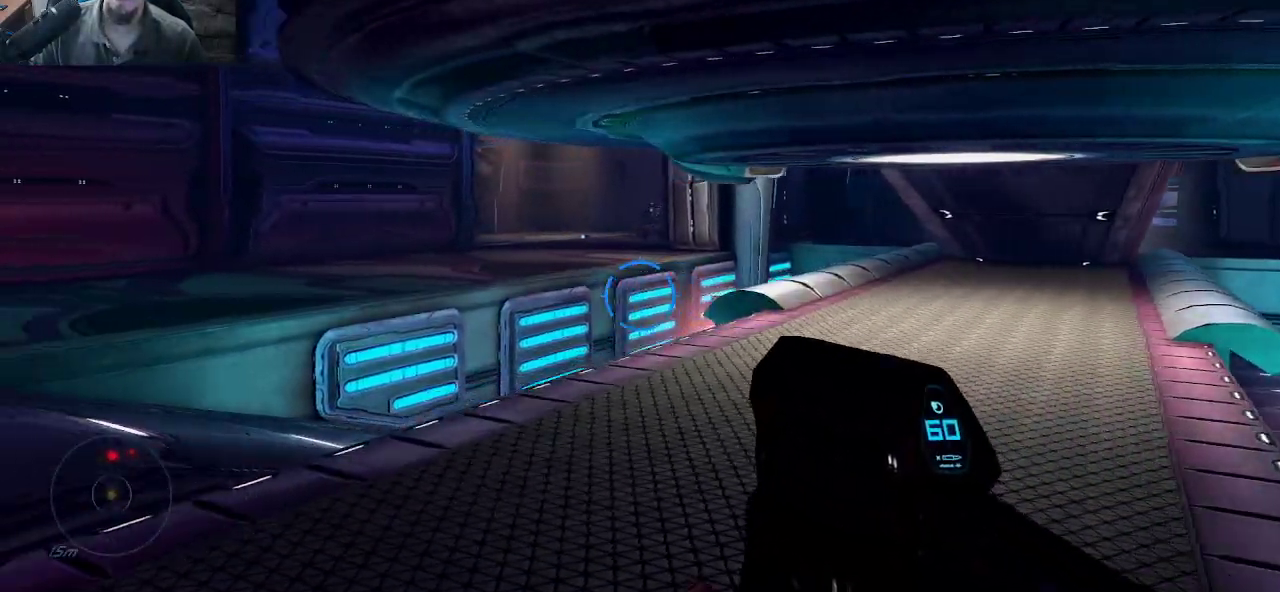
{"keys": ["a", "w"], "mouse": [], "mouse_move": "right", "events": [[217, "w", "down"]]}